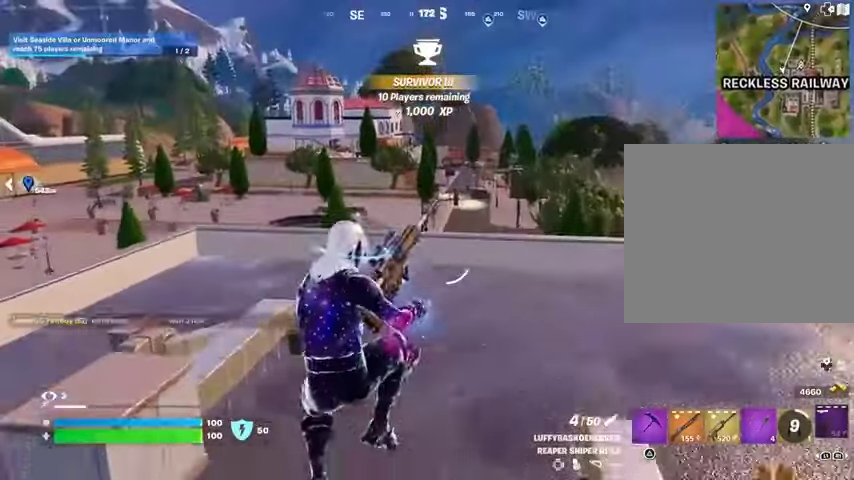
Gameplay with a controller (PlayStation layout); each line is a JSON object with the inputs held at the frame after it. "events" lists button and stick changes between this image and that frame as [ms after this image, input, new state], when the widget could be followed in between.
{"buttons": [], "left_stick": "up", "right_stick": "center", "events": []}
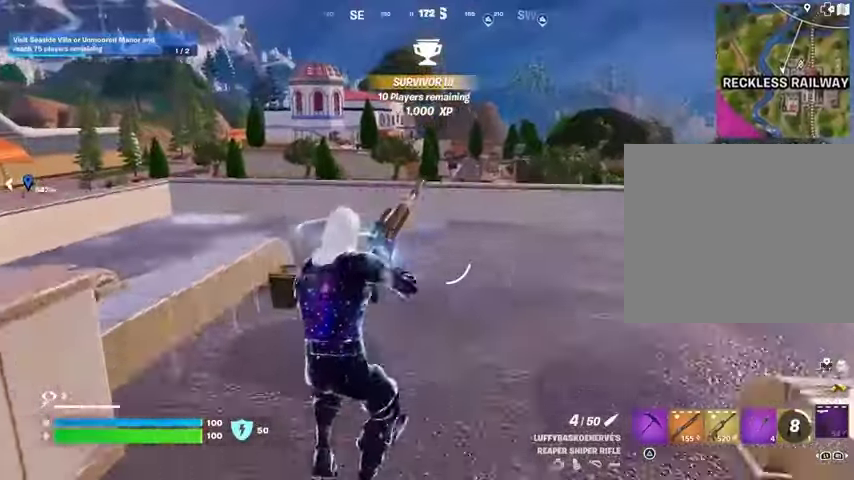
{"buttons": [], "left_stick": "up", "right_stick": "center", "events": [[167, "CROSS", "down"], [233, "CROSS", "up"], [300, "right_stick", "left"], [400, "right_stick", "center"]]}
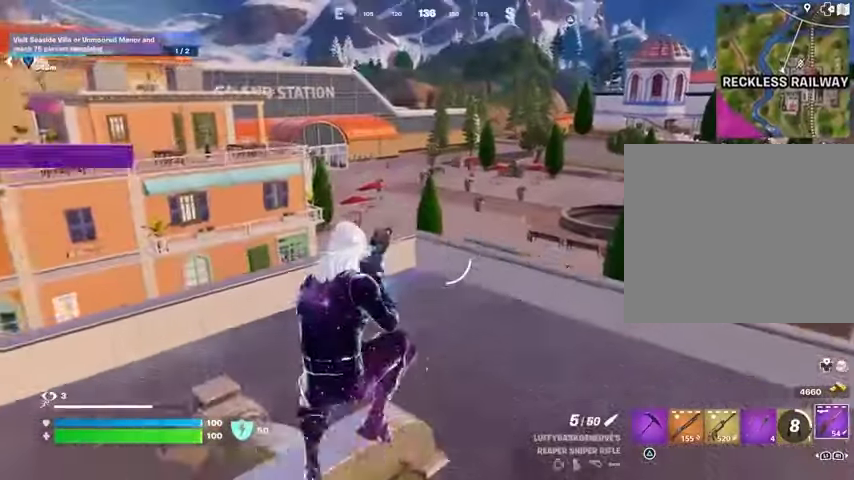
{"buttons": [], "left_stick": "up", "right_stick": "center", "events": [[300, "L1", "down"], [367, "L1", "up"], [367, "right_stick", "right"], [433, "L1", "down"], [467, "right_stick", "center"], [500, "L1", "up"]]}
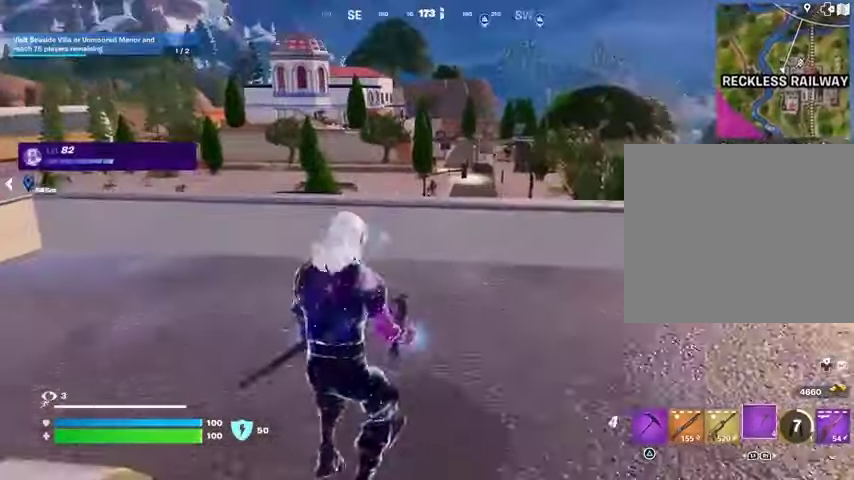
{"buttons": [], "left_stick": "up", "right_stick": "center", "events": [[33, "L3", "down"], [133, "L3", "up"], [167, "CROSS", "down"], [267, "CROSS", "up"]]}
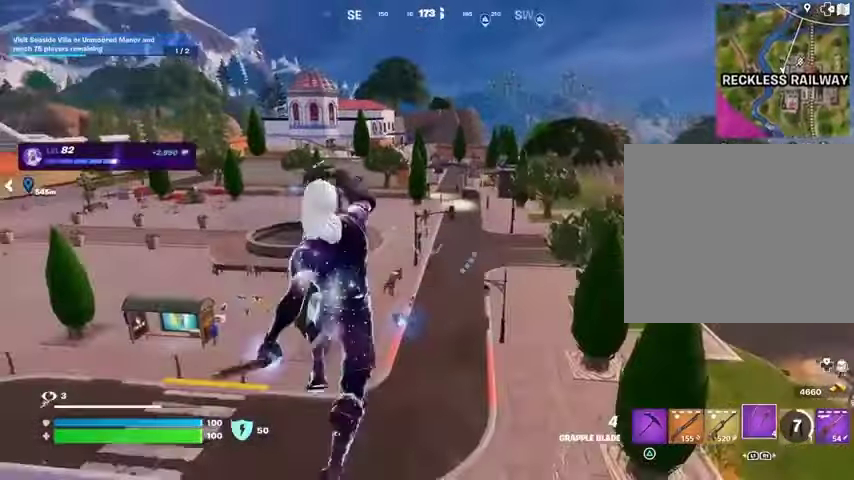
{"buttons": [], "left_stick": "up", "right_stick": "center", "events": [[367, "L2", "down"], [467, "L2", "up"]]}
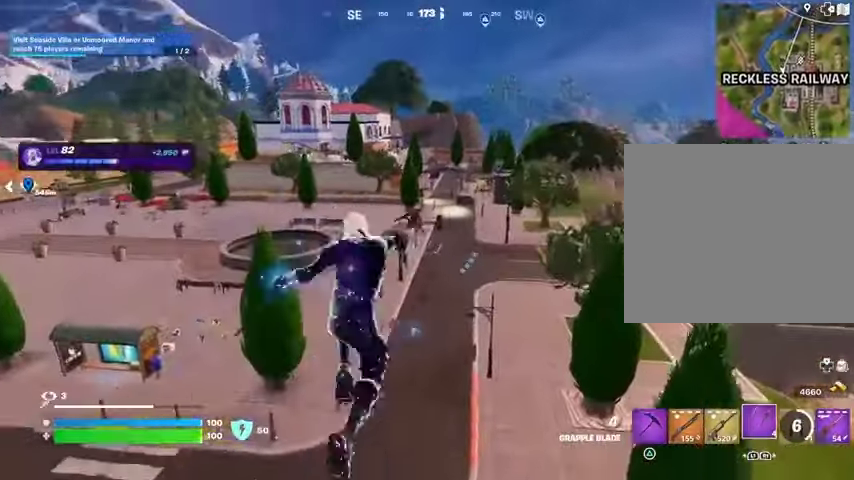
{"buttons": [], "left_stick": "up-right", "right_stick": "center", "events": [[100, "left_stick", "up-right"], [167, "right_stick", "left"], [333, "right_stick", "center"]]}
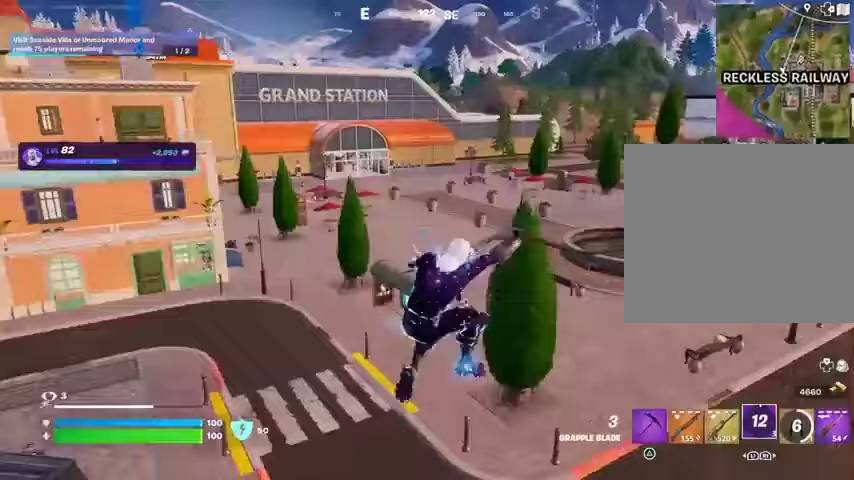
{"buttons": [], "left_stick": "up", "right_stick": "center", "events": [[267, "right_stick", "right"], [367, "left_stick", "up"], [400, "right_stick", "center"]]}
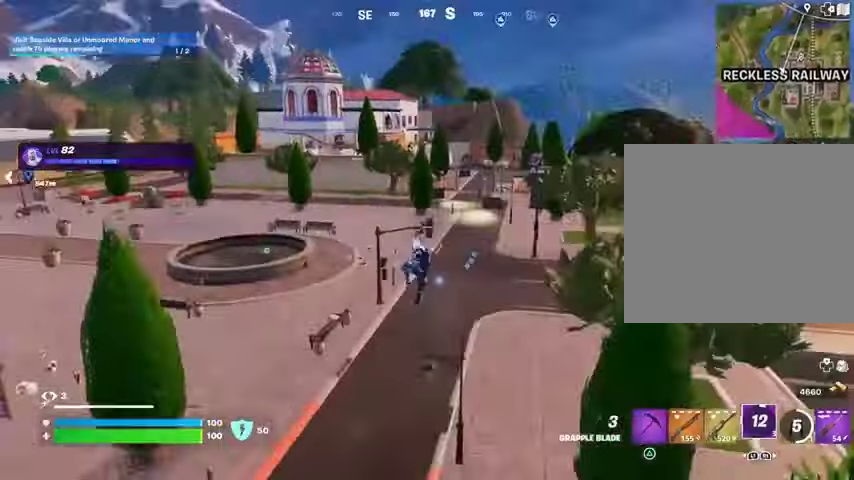
{"buttons": [], "left_stick": "up", "right_stick": "center", "events": []}
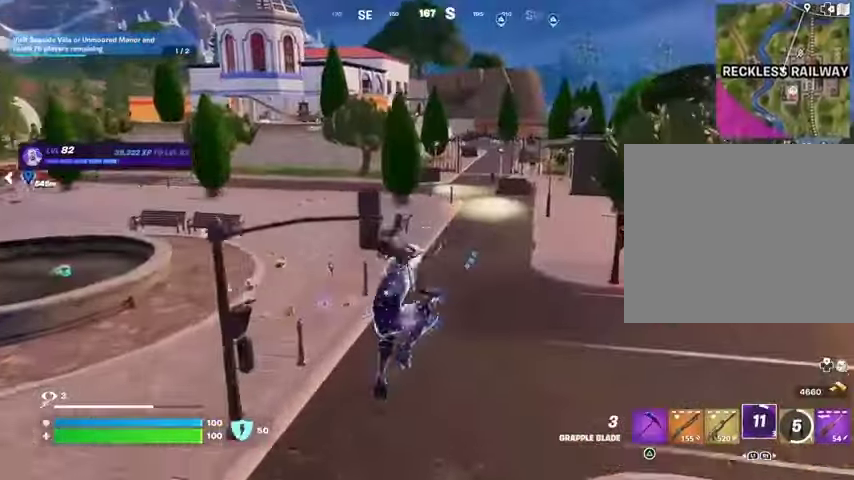
{"buttons": [], "left_stick": "up", "right_stick": "center", "events": [[33, "R3", "down"], [100, "R3", "up"], [167, "right_stick", "up-left"], [267, "right_stick", "center"]]}
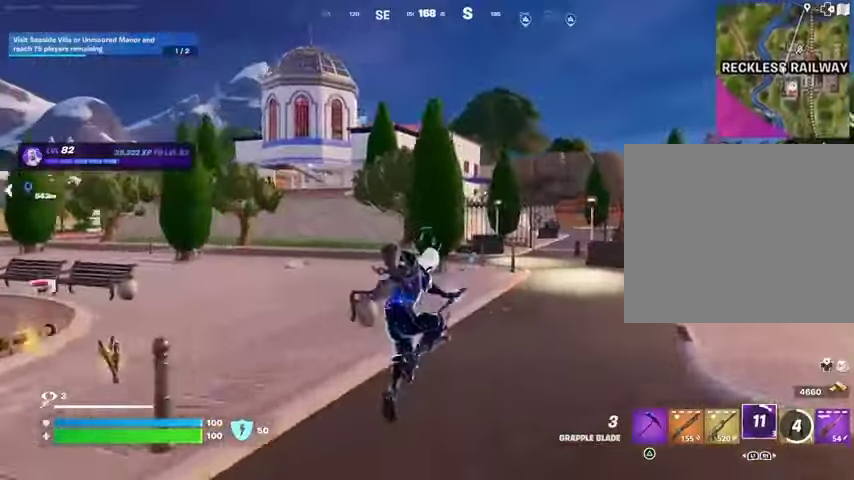
{"buttons": [], "left_stick": "up-right", "right_stick": "center", "events": [[67, "left_stick", "up-right"]]}
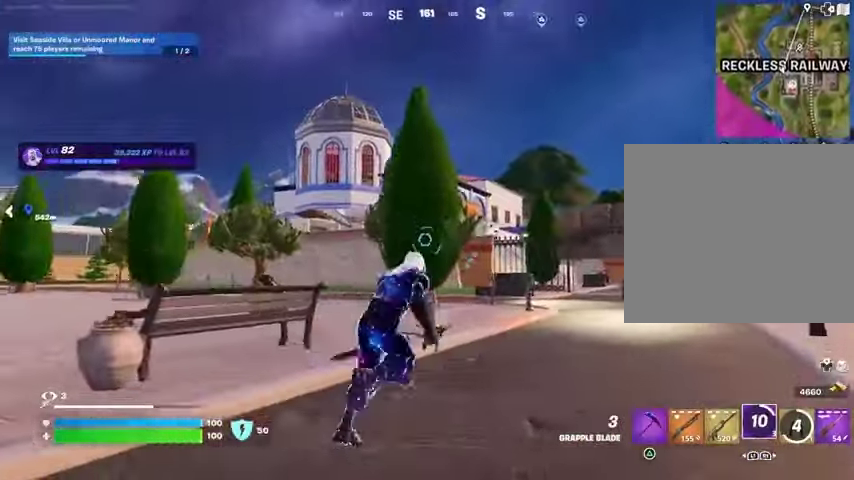
{"buttons": [], "left_stick": "up-right", "right_stick": "center", "events": [[133, "L3", "down"], [200, "L3", "up"]]}
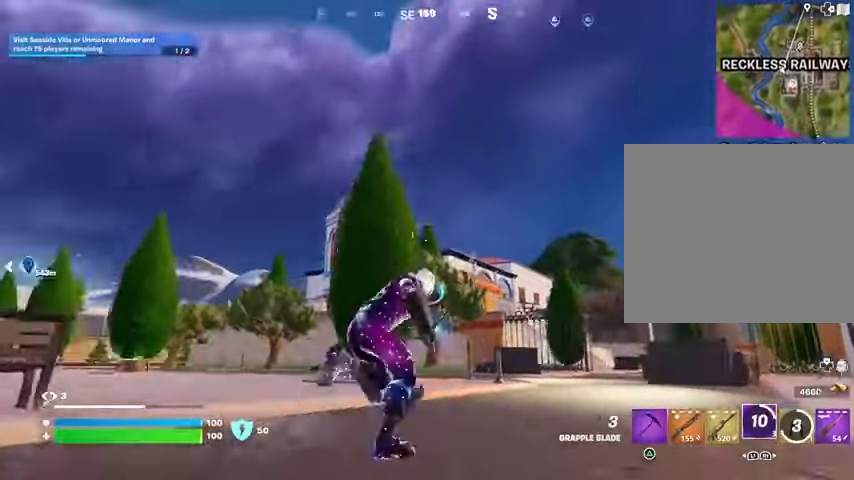
{"buttons": [], "left_stick": "up-right", "right_stick": "center", "events": []}
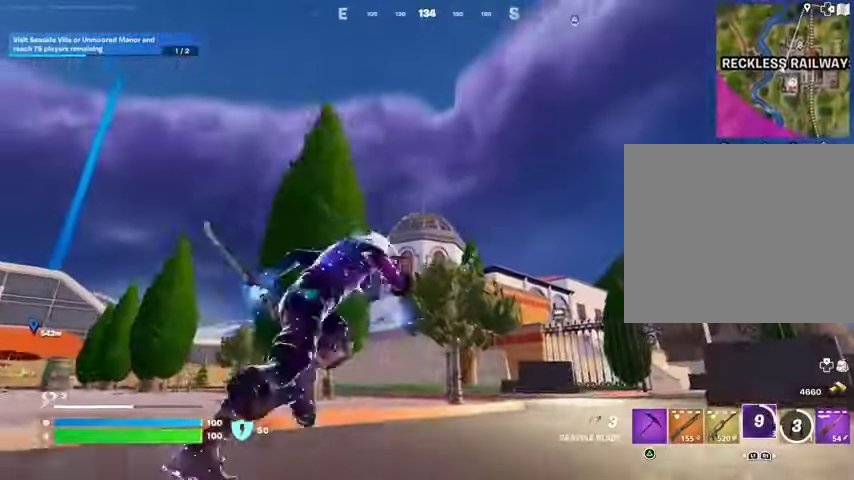
{"buttons": [], "left_stick": "up", "right_stick": "center", "events": [[67, "left_stick", "up"], [367, "L2", "down"], [467, "L2", "up"]]}
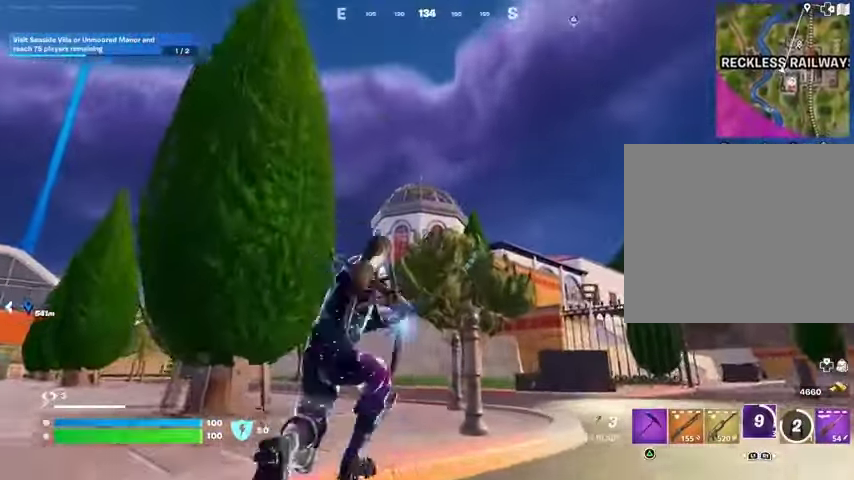
{"buttons": [], "left_stick": "up-left", "right_stick": "center", "events": [[367, "right_stick", "down"], [433, "left_stick", "up-left"], [467, "right_stick", "center"]]}
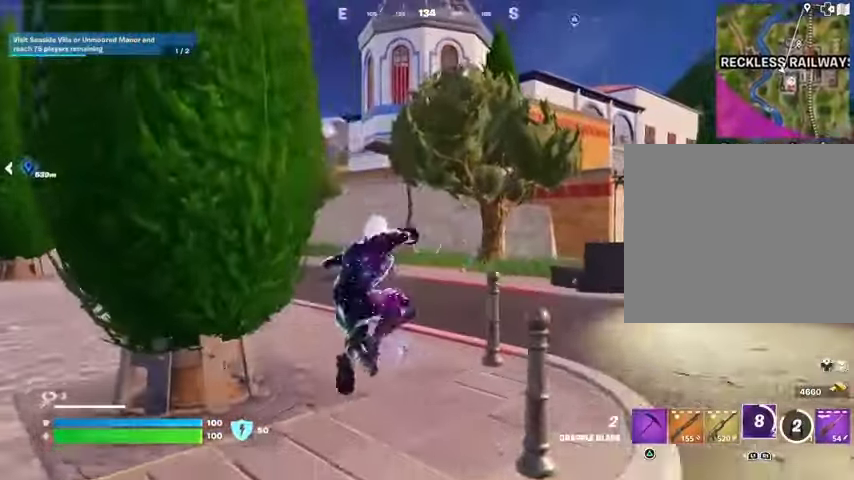
{"buttons": [], "left_stick": "up-left", "right_stick": "center", "events": []}
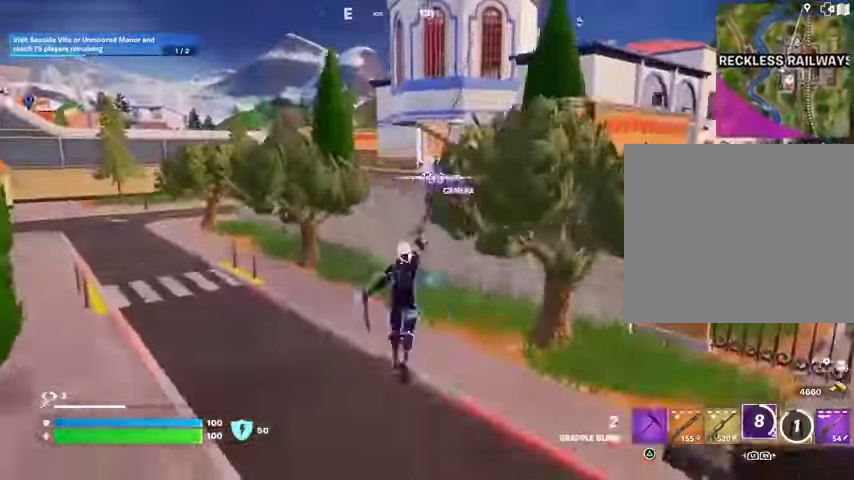
{"buttons": [], "left_stick": "down-right", "right_stick": "center", "events": [[400, "left_stick", "down-right"]]}
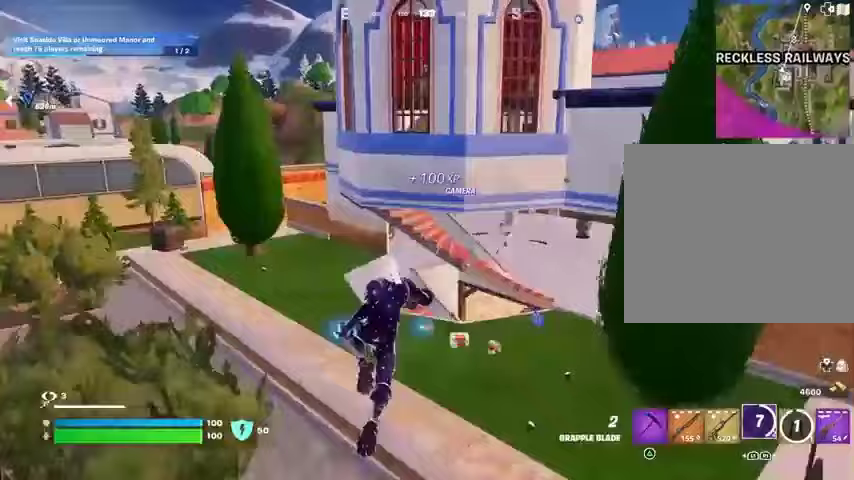
{"buttons": [], "left_stick": "down", "right_stick": "center", "events": [[67, "right_stick", "down-right"], [300, "right_stick", "center"], [367, "left_stick", "down"]]}
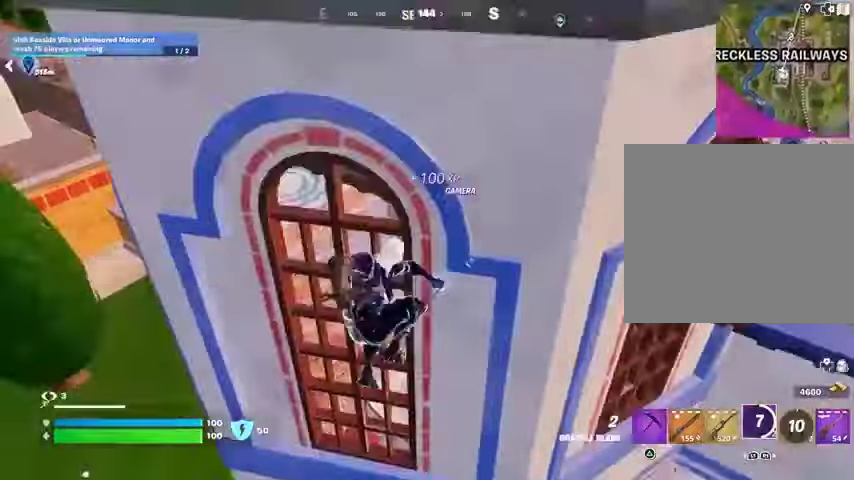
{"buttons": [], "left_stick": "up", "right_stick": "center", "events": [[100, "R1", "down"], [200, "R1", "up"], [200, "left_stick", "right"], [267, "R1", "down"], [300, "left_stick", "up"], [300, "right_stick", "down-right"], [367, "R1", "up"], [433, "right_stick", "center"]]}
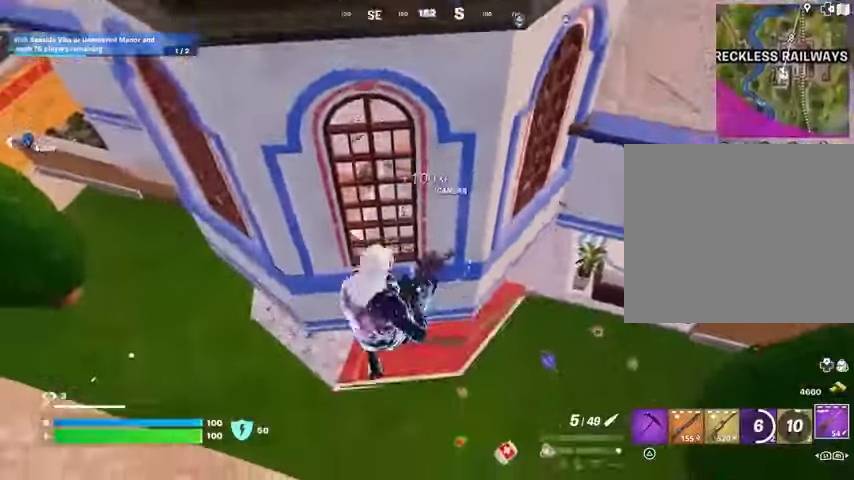
{"buttons": [], "left_stick": "up", "right_stick": "up", "events": [[233, "SQUARE", "down"], [267, "SQUARE", "up"], [433, "right_stick", "up"]]}
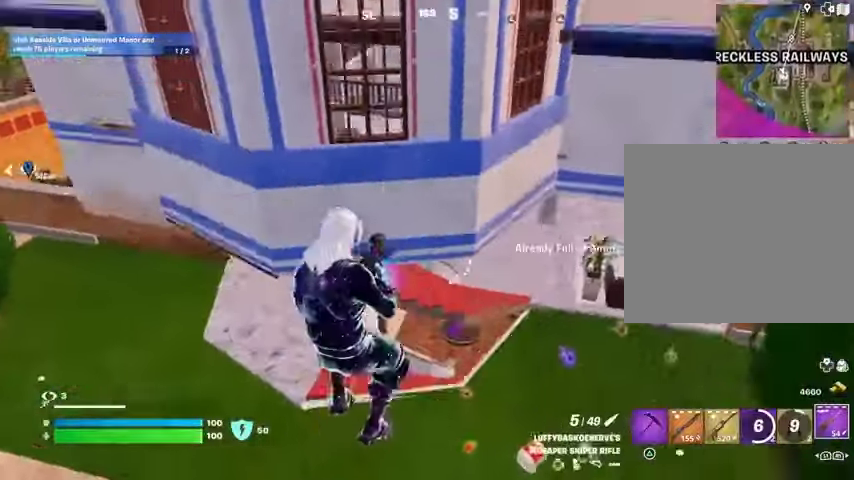
{"buttons": ["CROSS"], "left_stick": "up", "right_stick": "center", "events": [[33, "right_stick", "center"], [300, "CROSS", "down"], [400, "CROSS", "up"], [433, "CROSS", "down"]]}
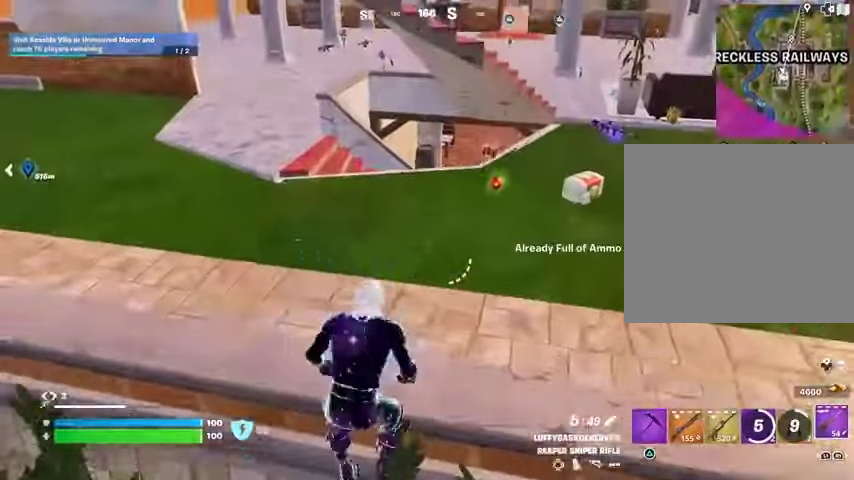
{"buttons": [], "left_stick": "up", "right_stick": "center", "events": [[67, "CROSS", "up"]]}
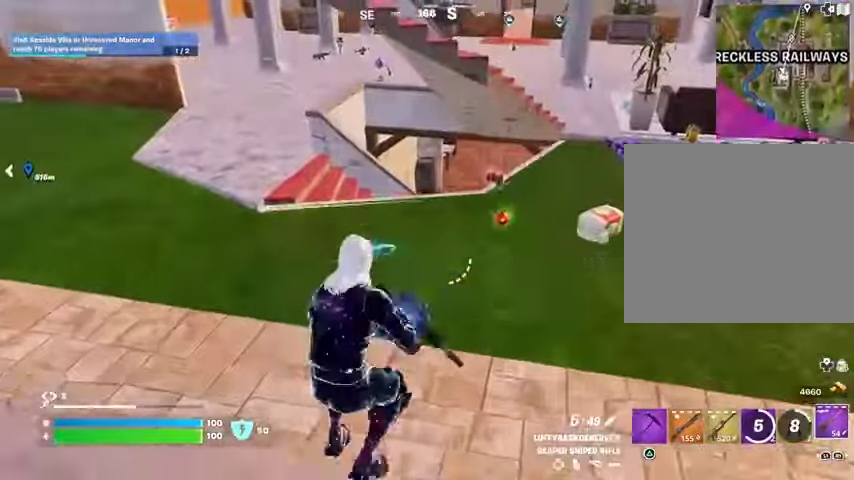
{"buttons": [], "left_stick": "up-left", "right_stick": "down-right", "events": [[33, "right_stick", "up"], [167, "L3", "down"], [167, "right_stick", "center"], [267, "L3", "up"], [467, "left_stick", "up-left"], [467, "right_stick", "down-right"]]}
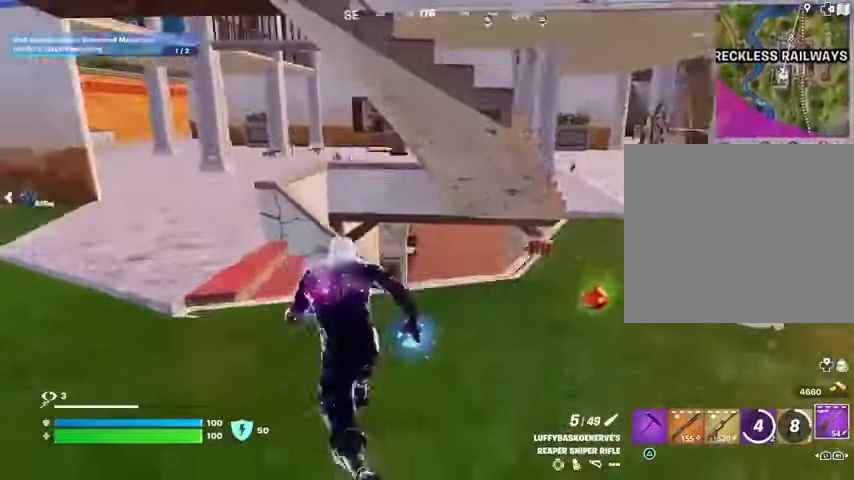
{"buttons": [], "left_stick": "up", "right_stick": "down-left", "events": [[67, "right_stick", "center"], [233, "left_stick", "up"], [233, "right_stick", "right"], [400, "right_stick", "down-left"]]}
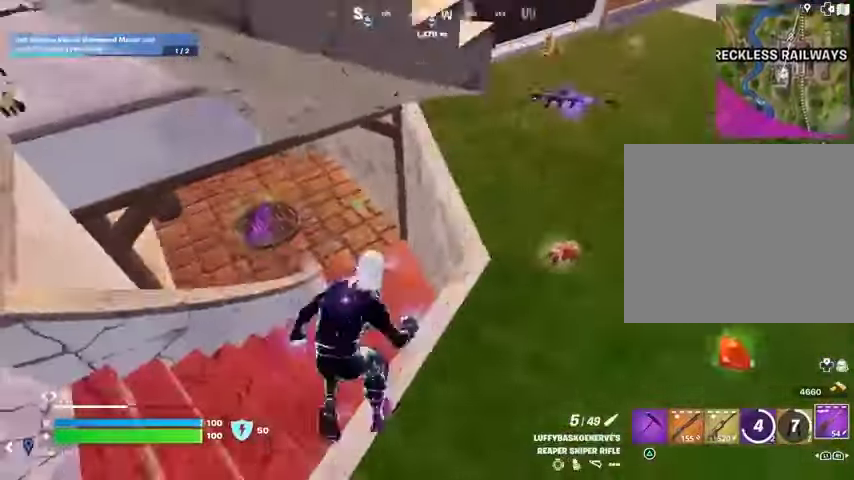
{"buttons": [], "left_stick": "up", "right_stick": "up-left", "events": [[100, "right_stick", "up-left"], [367, "R3", "down"], [367, "right_stick", "center"], [433, "R3", "up"], [433, "right_stick", "up-left"]]}
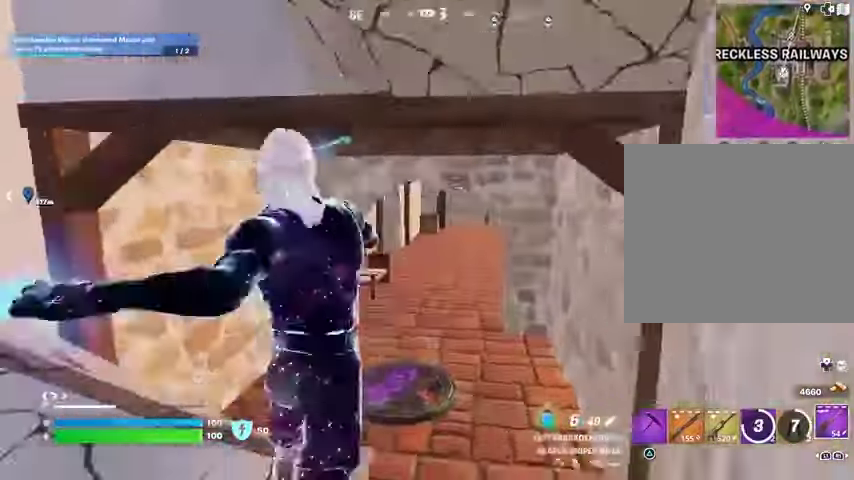
{"buttons": [], "left_stick": "up", "right_stick": "center", "events": [[67, "right_stick", "center"]]}
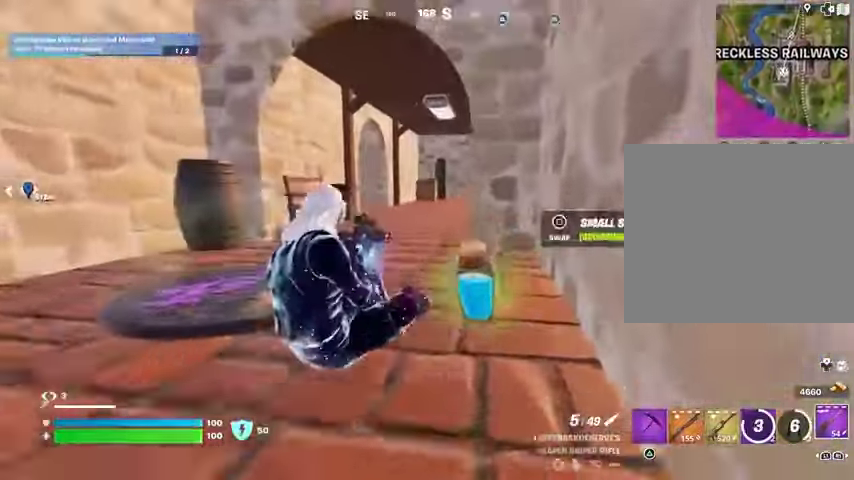
{"buttons": [], "left_stick": "up", "right_stick": "center", "events": [[33, "R3", "down"], [100, "R3", "up"]]}
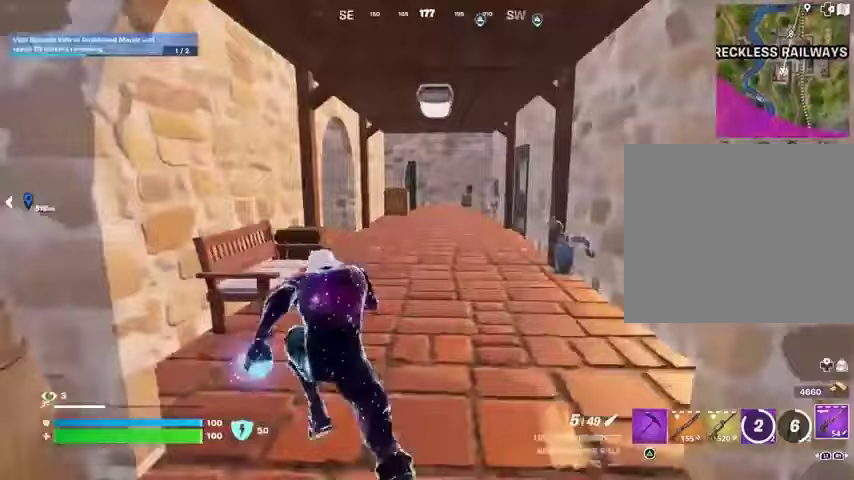
{"buttons": [], "left_stick": "up-right", "right_stick": "center", "events": [[133, "left_stick", "up-right"], [167, "right_stick", "left"], [233, "right_stick", "center"], [367, "right_stick", "left"], [500, "right_stick", "center"]]}
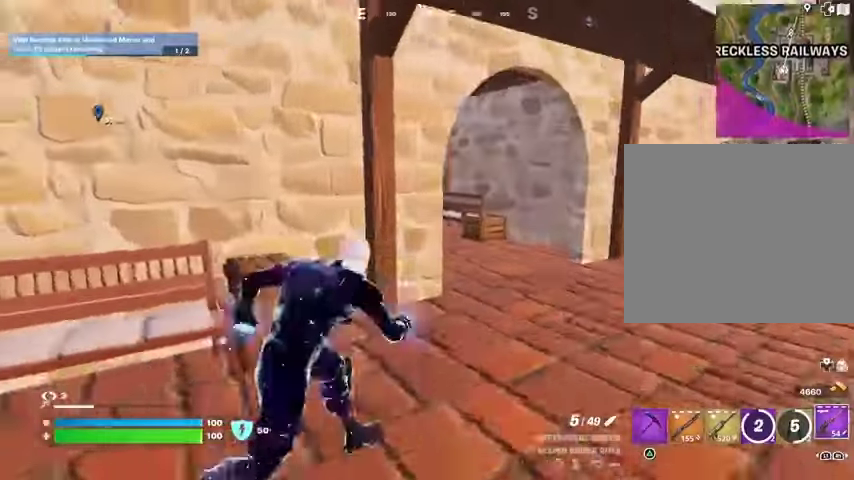
{"buttons": [], "left_stick": "up-right", "right_stick": "left", "events": [[200, "right_stick", "left"]]}
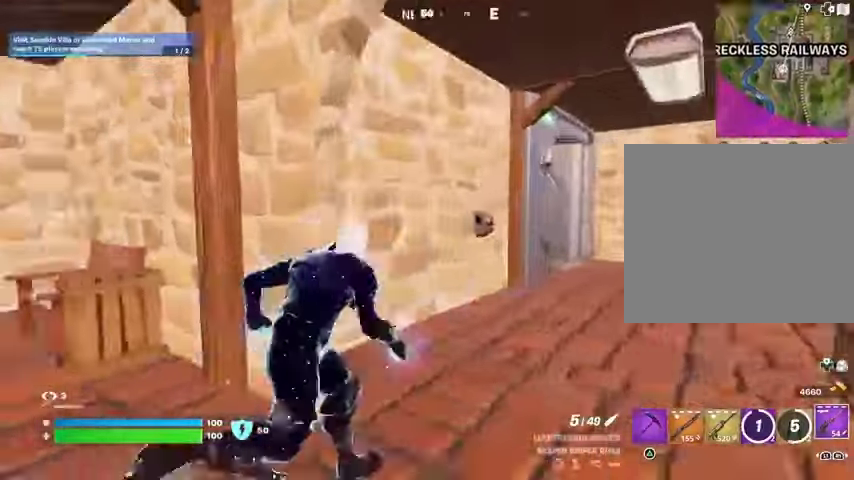
{"buttons": [], "left_stick": "up-right", "right_stick": "center", "events": [[100, "right_stick", "center"], [333, "right_stick", "right"], [433, "right_stick", "center"]]}
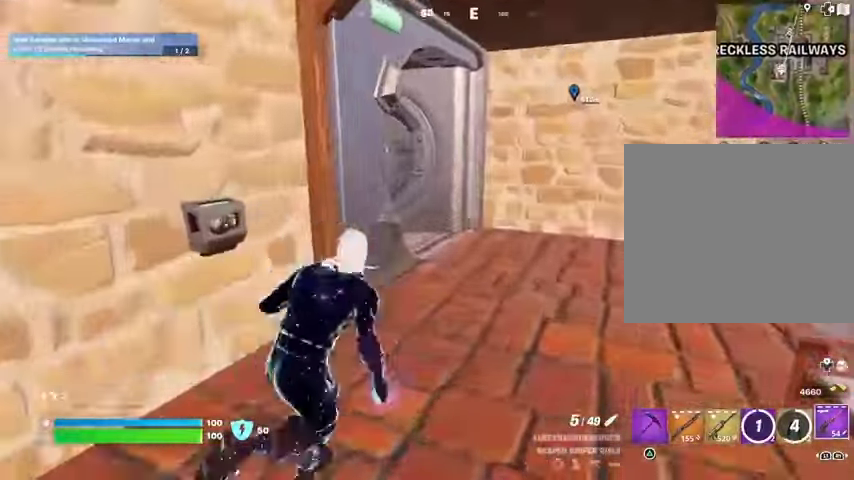
{"buttons": [], "left_stick": "up-right", "right_stick": "left", "events": [[333, "right_stick", "left"]]}